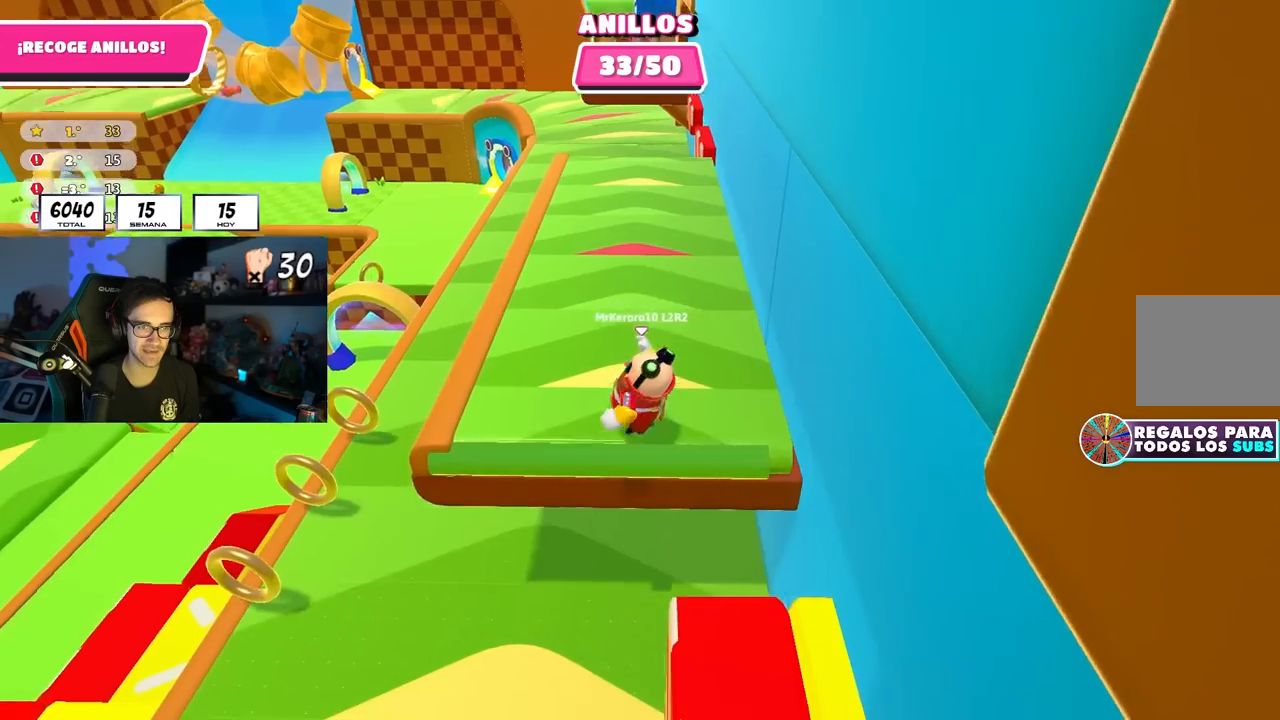
Gameplay with a controller (PlayStation layout); each line is a JSON object with the inputs held at the frame after it. "events" lists button and stick changes between this image and that frame as [ms after this image, input, new state], when the widget could be followed in between.
{"buttons": ["CROSS"], "left_stick": "down", "right_stick": "center", "events": [[50, "left_stick", "down"], [183, "CROSS", "down"]]}
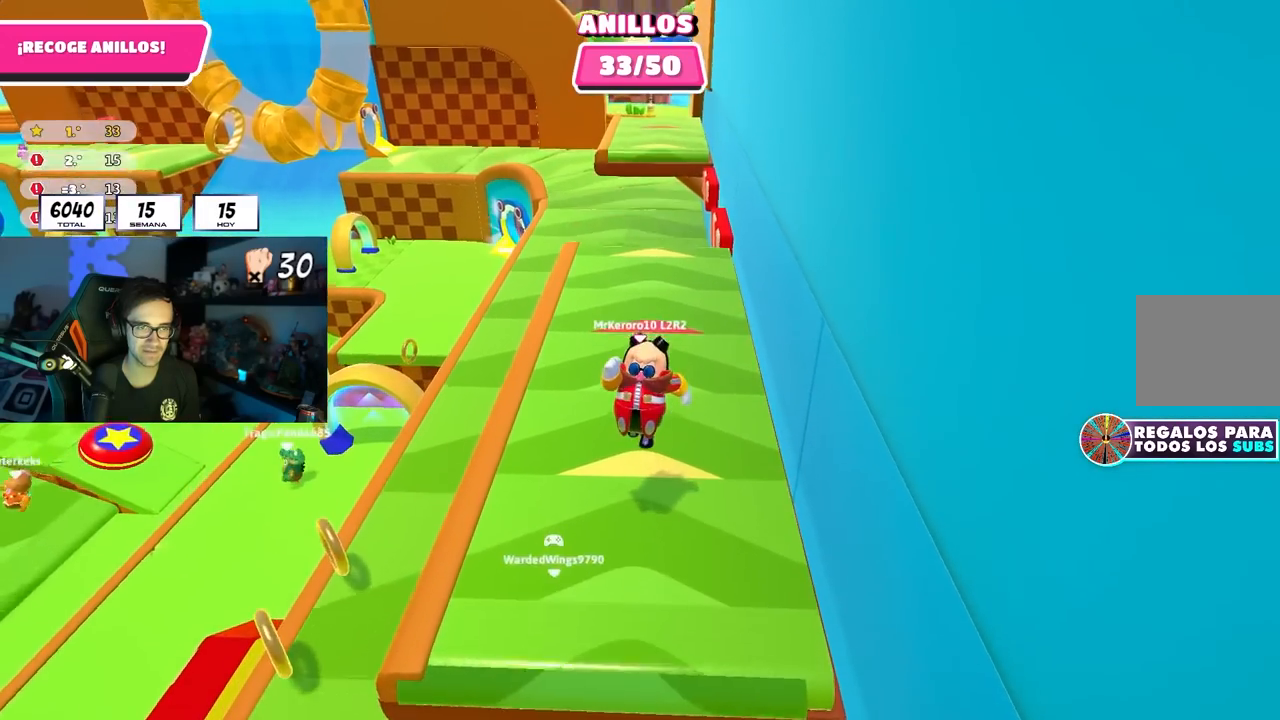
{"buttons": ["CROSS"], "left_stick": "up-left", "right_stick": "center", "events": [[117, "CROSS", "up"], [367, "CROSS", "down"], [400, "left_stick", "up-left"]]}
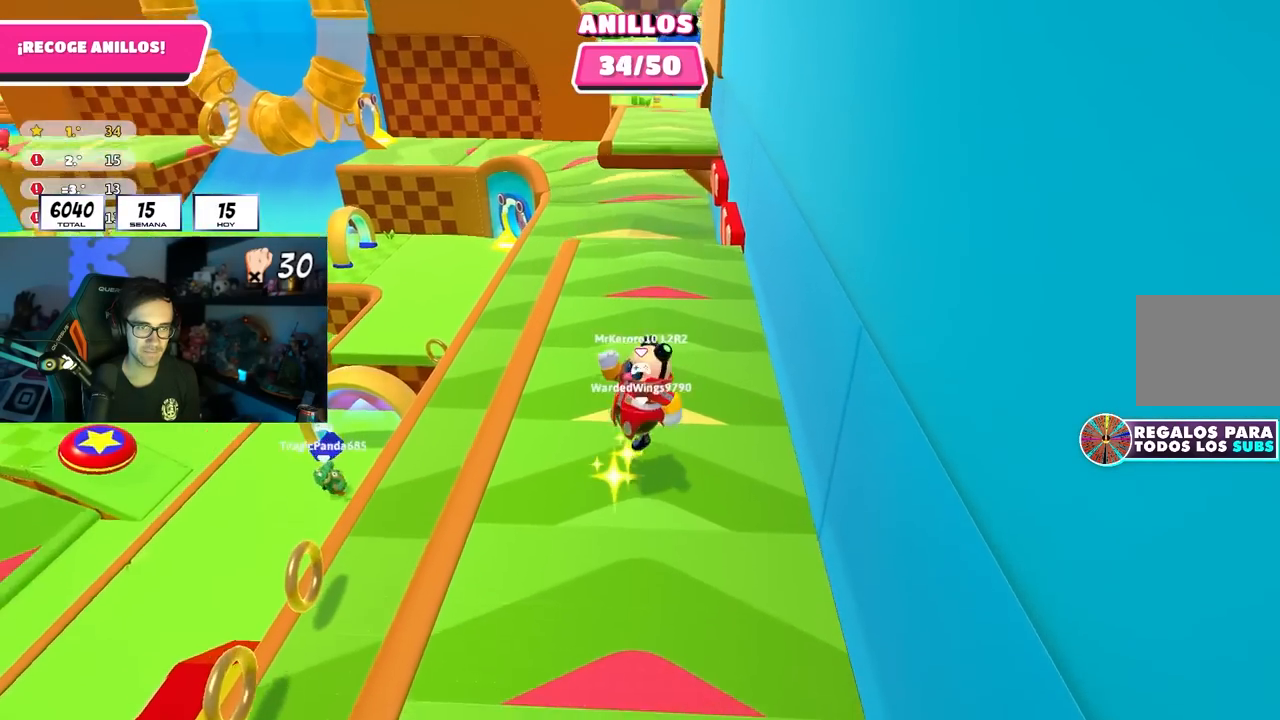
{"buttons": [], "left_stick": "down-left", "right_stick": "center", "events": [[50, "left_stick", "down-right"], [233, "CROSS", "up"], [350, "left_stick", "down-left"]]}
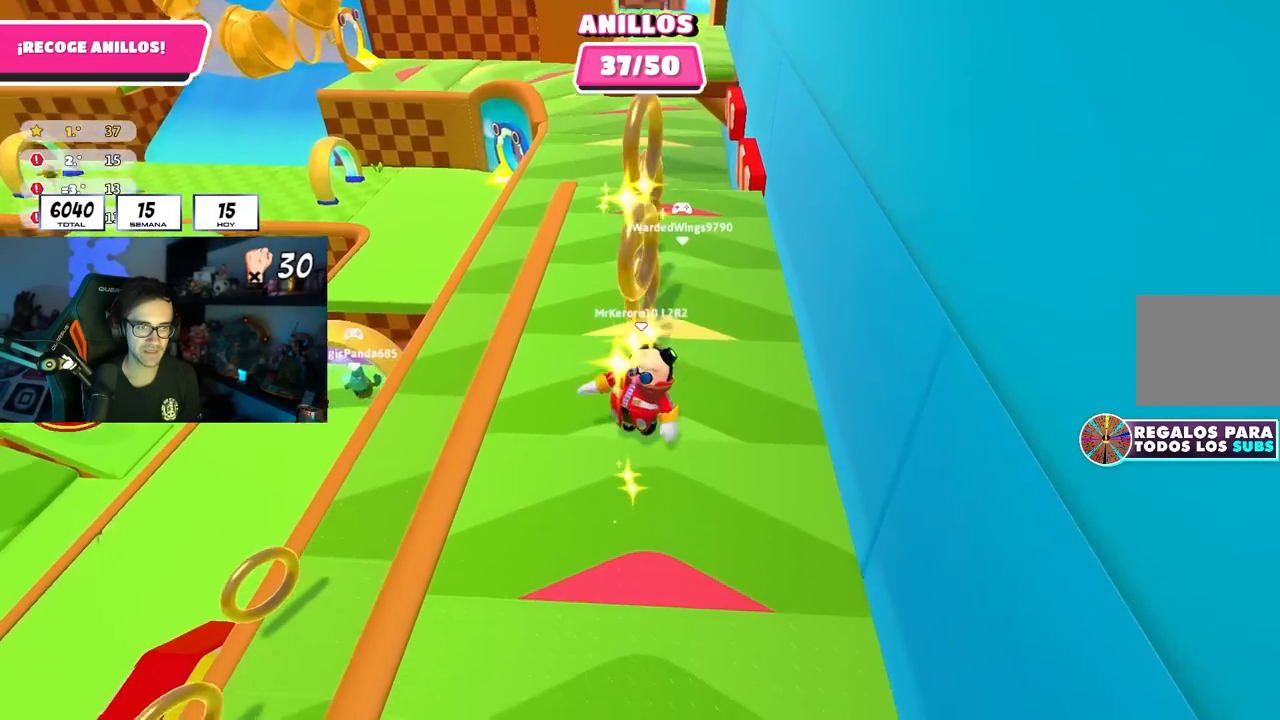
{"buttons": [], "left_stick": "right", "right_stick": "down", "events": [[33, "CROSS", "down"], [67, "left_stick", "up"], [183, "CROSS", "up"], [333, "left_stick", "down-right"], [450, "left_stick", "right"], [500, "right_stick", "down"]]}
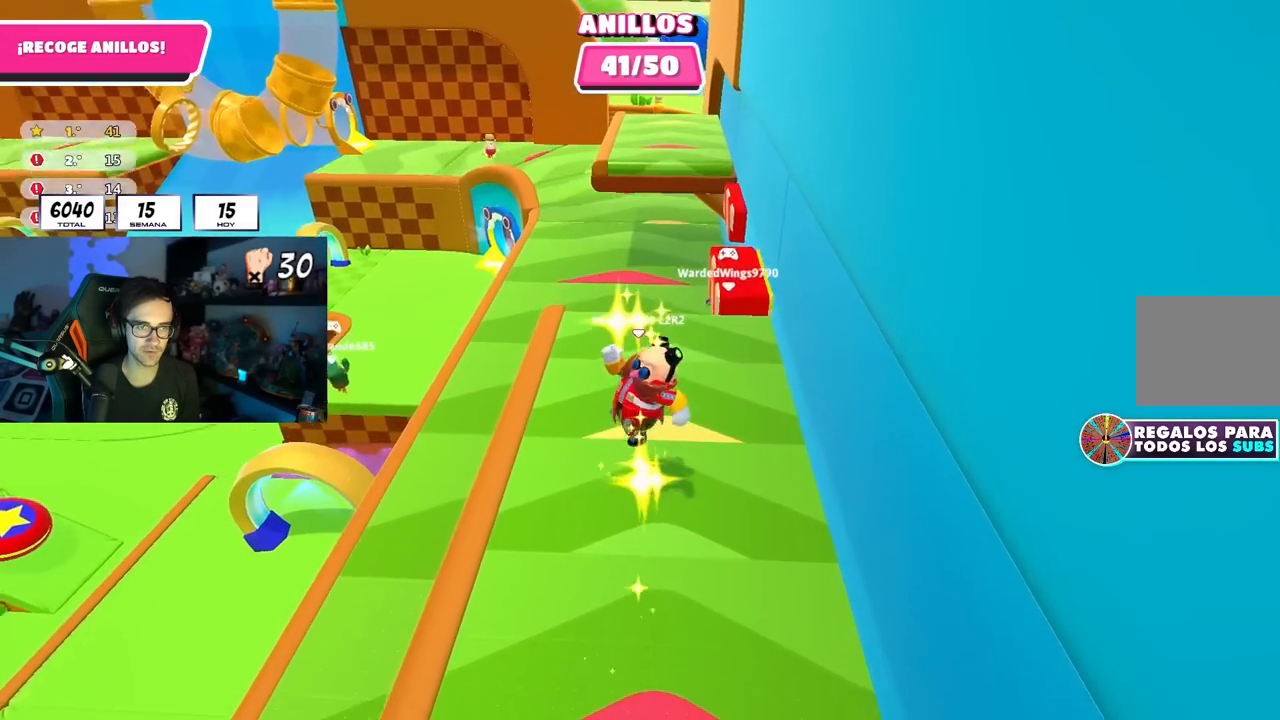
{"buttons": ["CROSS"], "left_stick": "up-left", "right_stick": "center", "events": [[183, "right_stick", "center"], [200, "left_stick", "up"], [417, "CROSS", "down"], [450, "left_stick", "up-left"]]}
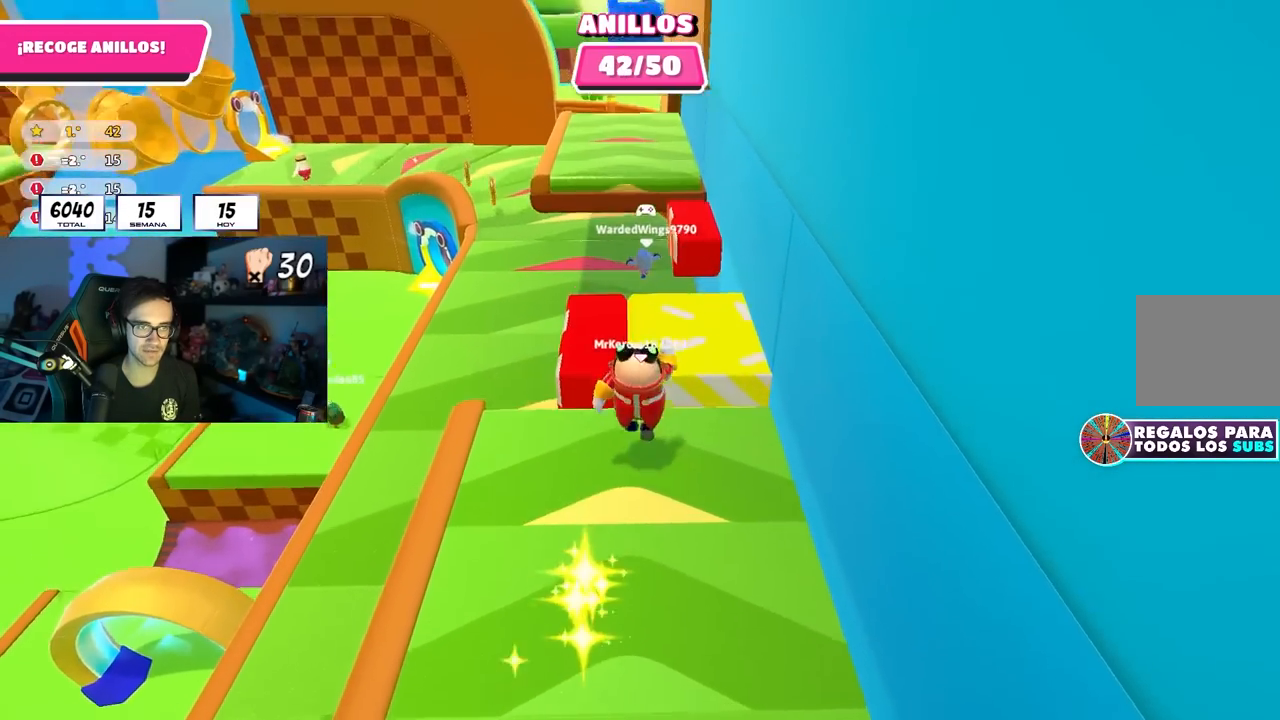
{"buttons": [], "left_stick": "up", "right_stick": "center", "events": [[50, "CROSS", "up"], [83, "left_stick", "up-right"], [150, "left_stick", "down-right"], [317, "left_stick", "up-left"], [367, "left_stick", "up"]]}
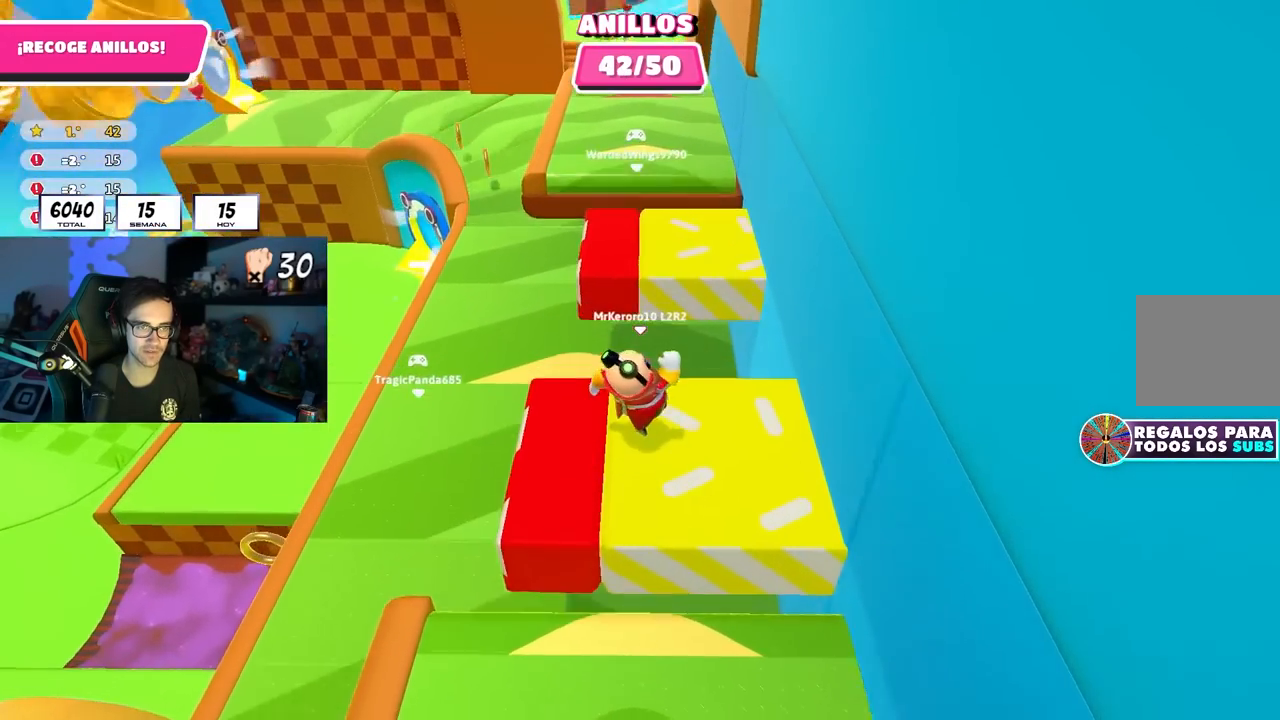
{"buttons": [], "left_stick": "up", "right_stick": "center", "events": [[267, "CROSS", "down"], [500, "CROSS", "up"]]}
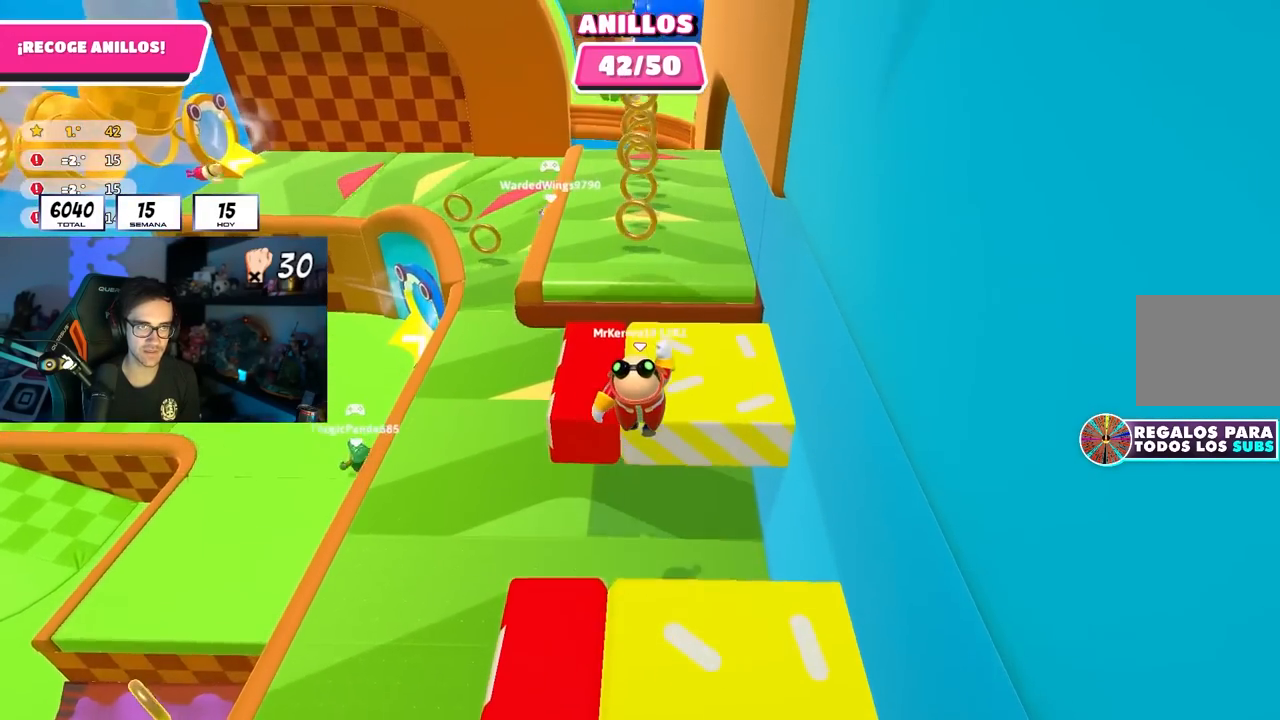
{"buttons": ["CROSS"], "left_stick": "up", "right_stick": "center", "events": [[167, "right_stick", "up"], [283, "right_stick", "center"], [483, "CROSS", "down"]]}
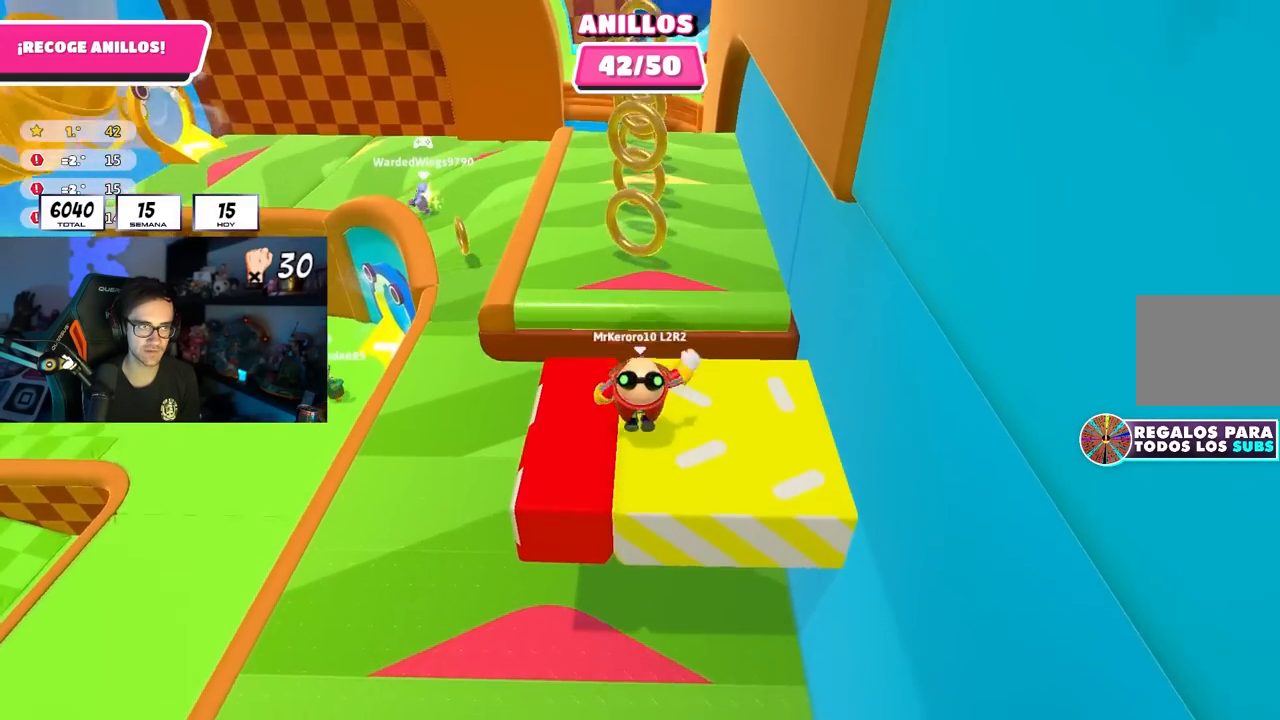
{"buttons": [], "left_stick": "up", "right_stick": "center", "events": [[167, "CROSS", "up"]]}
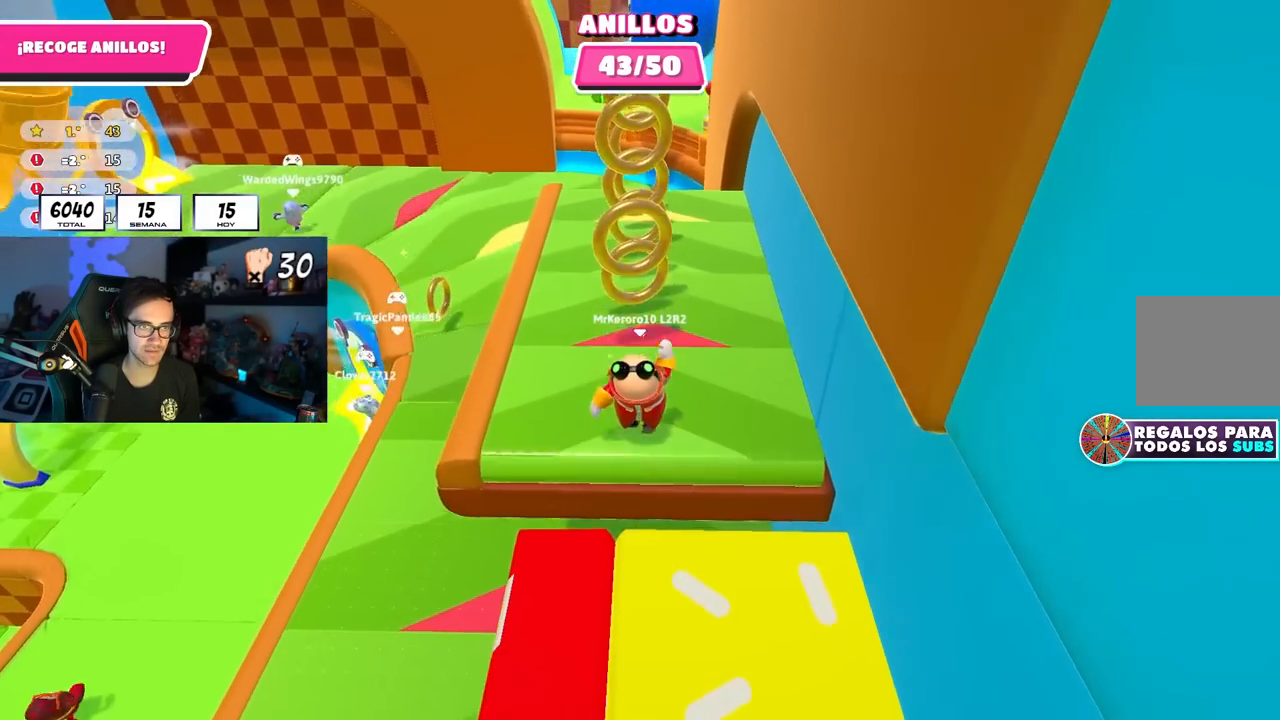
{"buttons": [], "left_stick": "up", "right_stick": "center", "events": [[117, "CROSS", "down"], [250, "CROSS", "up"]]}
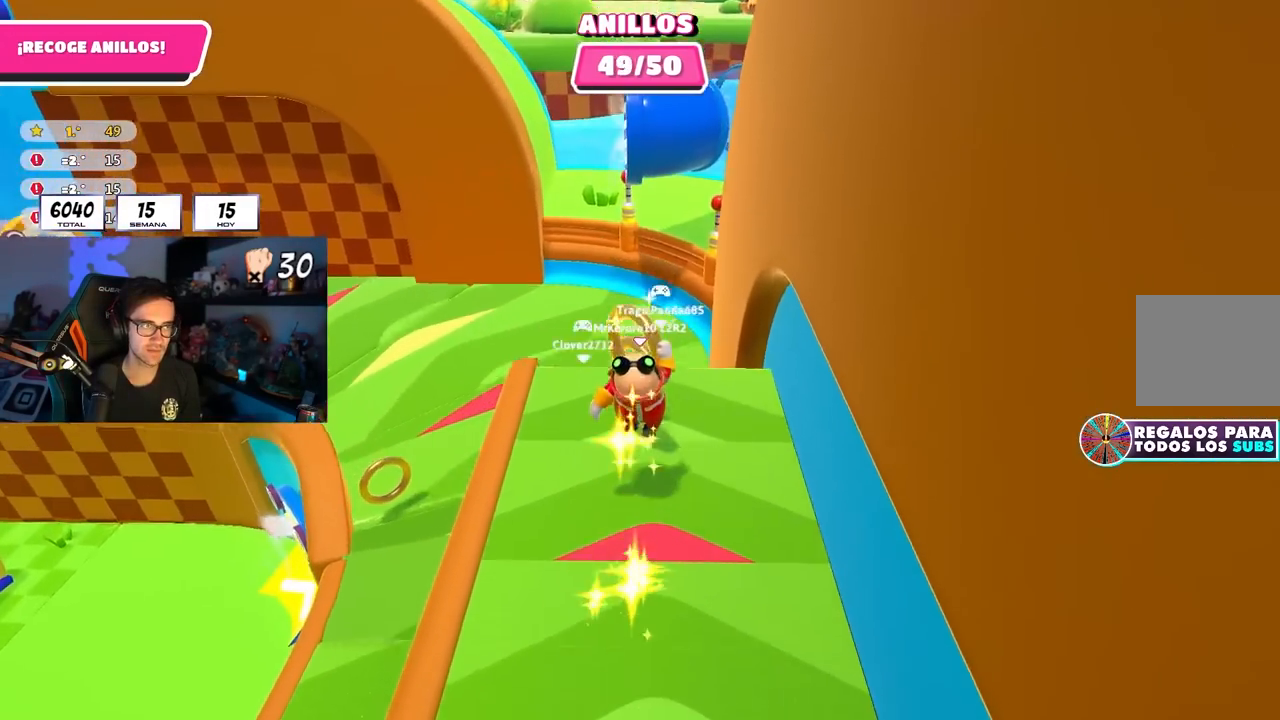
{"buttons": [], "left_stick": "center", "right_stick": "center", "events": [[450, "left_stick", "center"]]}